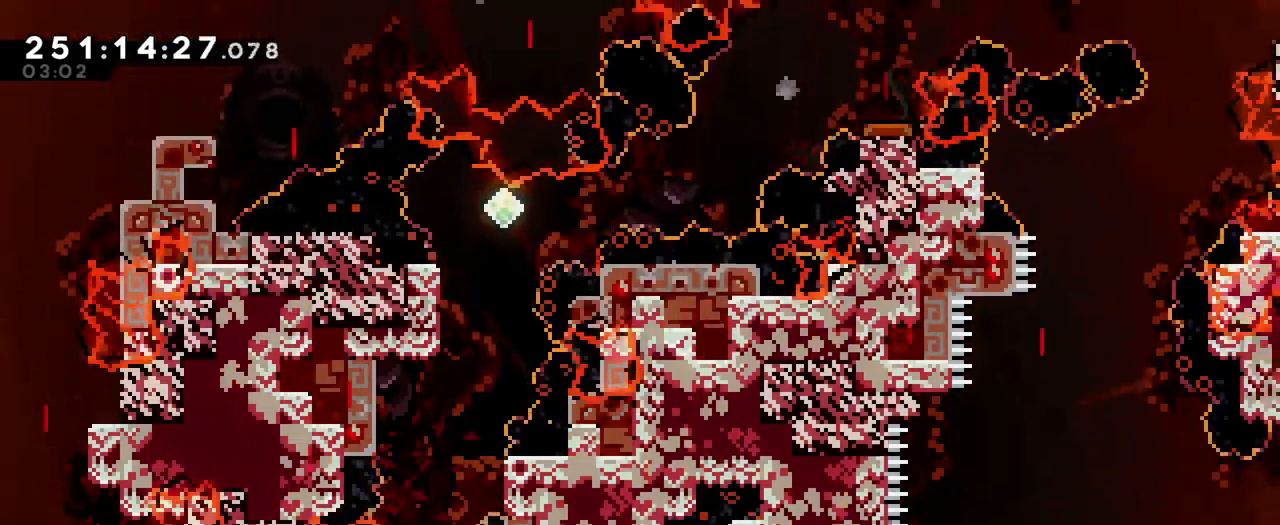
Gameplay with a controller (Nintendo layout); each line is a JSON object with the inputs held at the frame after it. "events" lists button and stick changes between this image and that frame as [ms after this image, input, new state], when the widget could be followed in between. Not read: DPAD_LEFT HOME L1 L3 R1 R3 SELECT START.
{"buttons": ["B"], "left_stick": "up-left", "right_stick": "center", "events": [[84, "B", "down"], [184, "left_stick", "right"], [267, "B", "up"], [351, "B", "down"], [401, "left_stick", "up-left"]]}
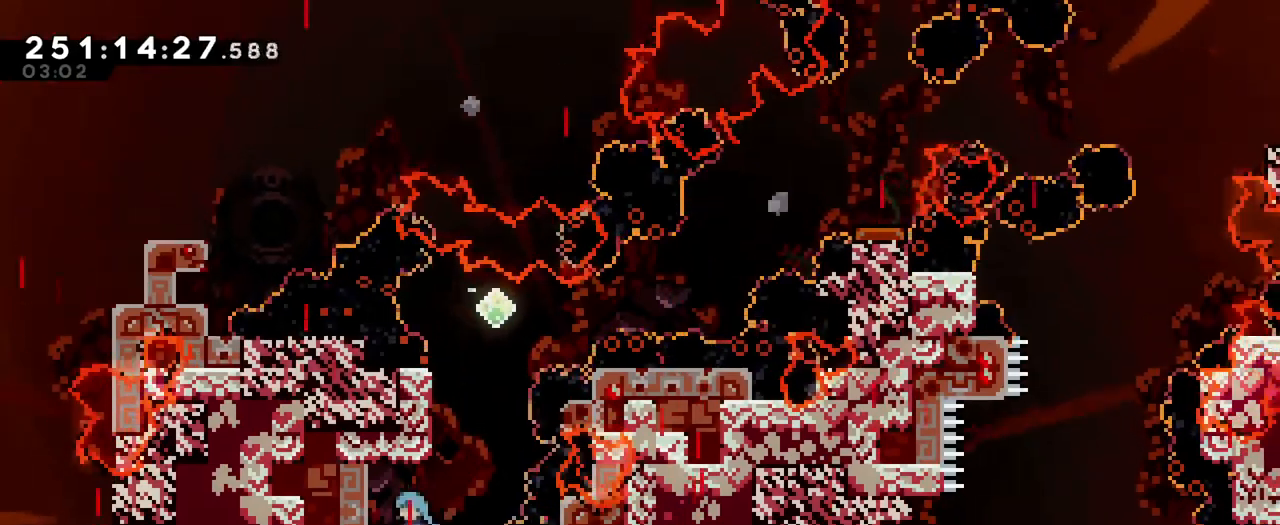
{"buttons": ["B"], "left_stick": "left", "right_stick": "center", "events": [[67, "B", "up"], [117, "left_stick", "center"], [183, "B", "down"], [333, "left_stick", "left"]]}
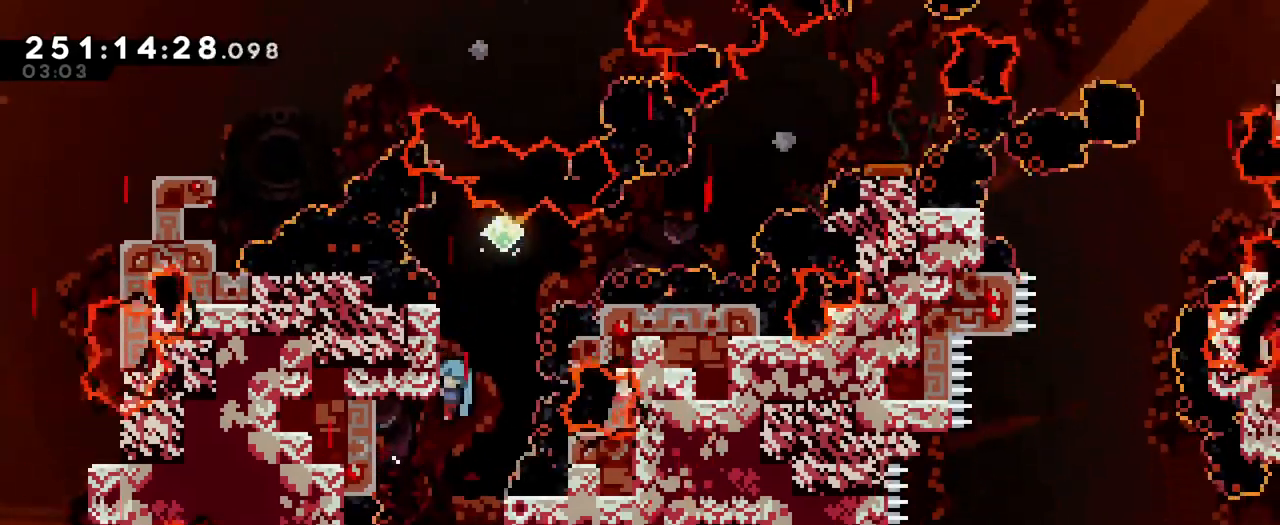
{"buttons": [], "left_stick": "up", "right_stick": "center", "events": [[17, "left_stick", "up-left"], [117, "left_stick", "up"], [217, "B", "up"]]}
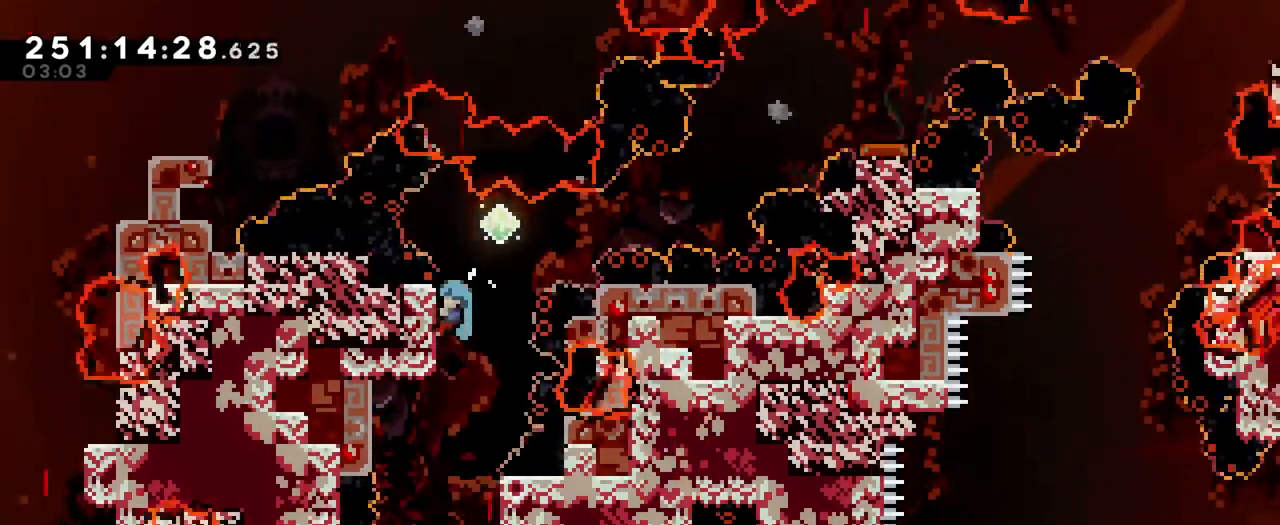
{"buttons": ["L2"], "left_stick": "up", "right_stick": "center", "events": [[83, "L2", "down"]]}
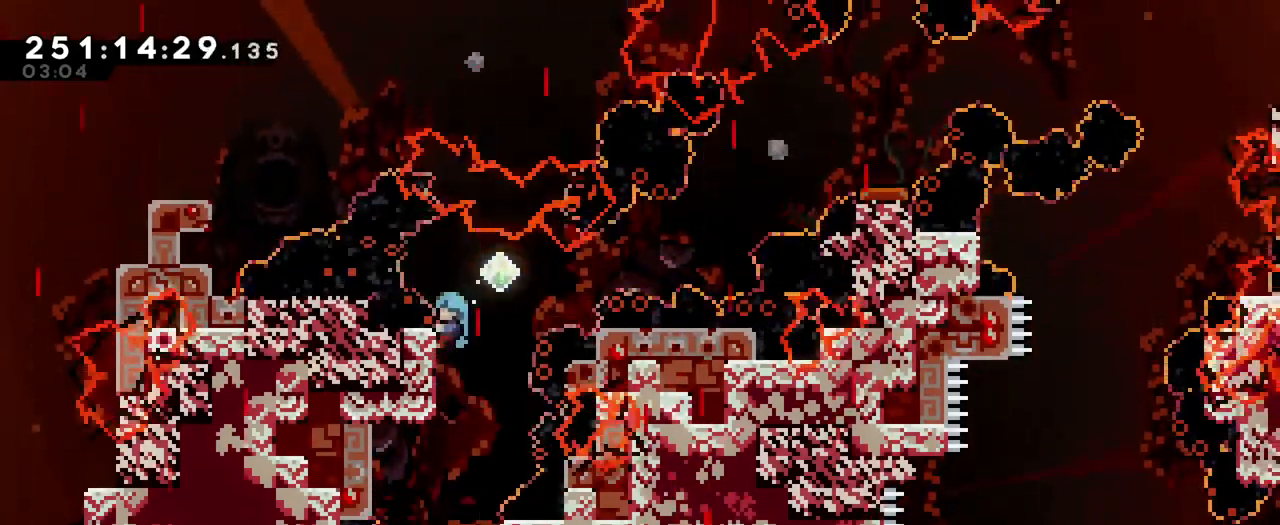
{"buttons": ["B", "Y", "L2"], "left_stick": "right", "right_stick": "center", "events": [[234, "B", "down"], [267, "left_stick", "right"], [484, "Y", "down"]]}
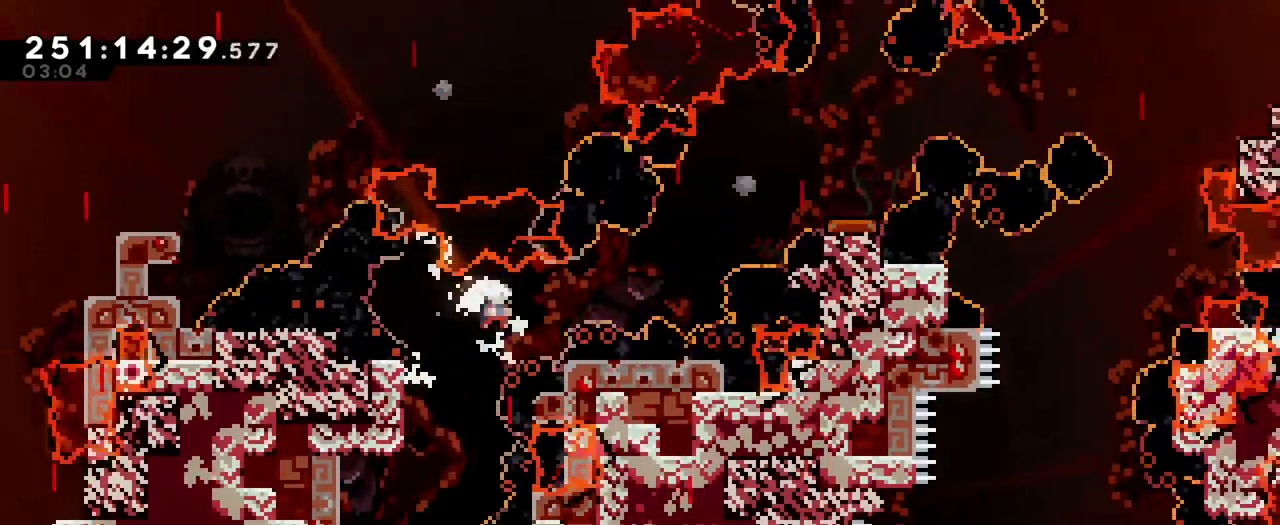
{"buttons": ["B", "Y", "L2"], "left_stick": "up-right", "right_stick": "center", "events": [[117, "Y", "up"], [150, "left_stick", "up-right"], [200, "Y", "down"]]}